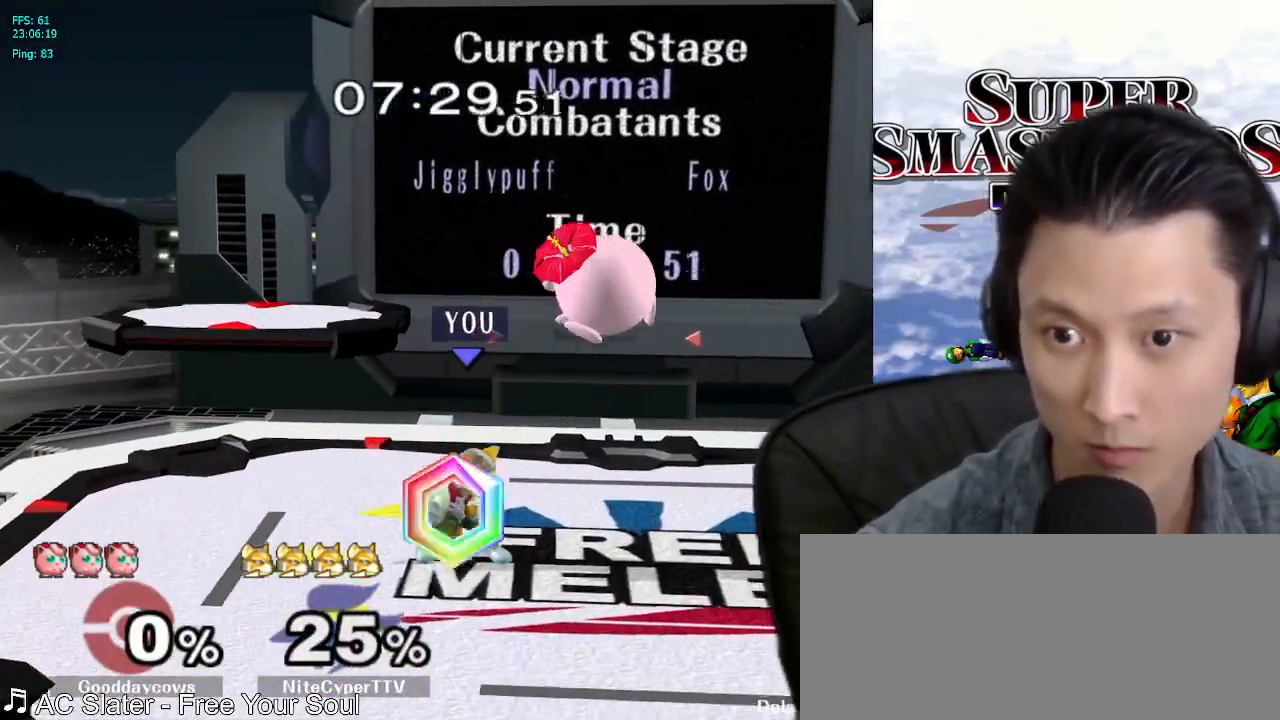
Gameplay with a controller (Nintendo layout); each line is a JSON object with the inputs held at the frame after it (dt_ms = milliseconds from this image to that frame). "events" lists button and stick changes between this image and that frame as [ms after this image, input, new state], when the widget could be followed in between. Not read: L3 R3.
{"dt_ms": 500, "buttons": ["L1"], "left_stick": "left", "right_stick": "center", "events": [[300, "left_stick", "center"], [417, "left_stick", "left"], [483, "L1", "down"]]}
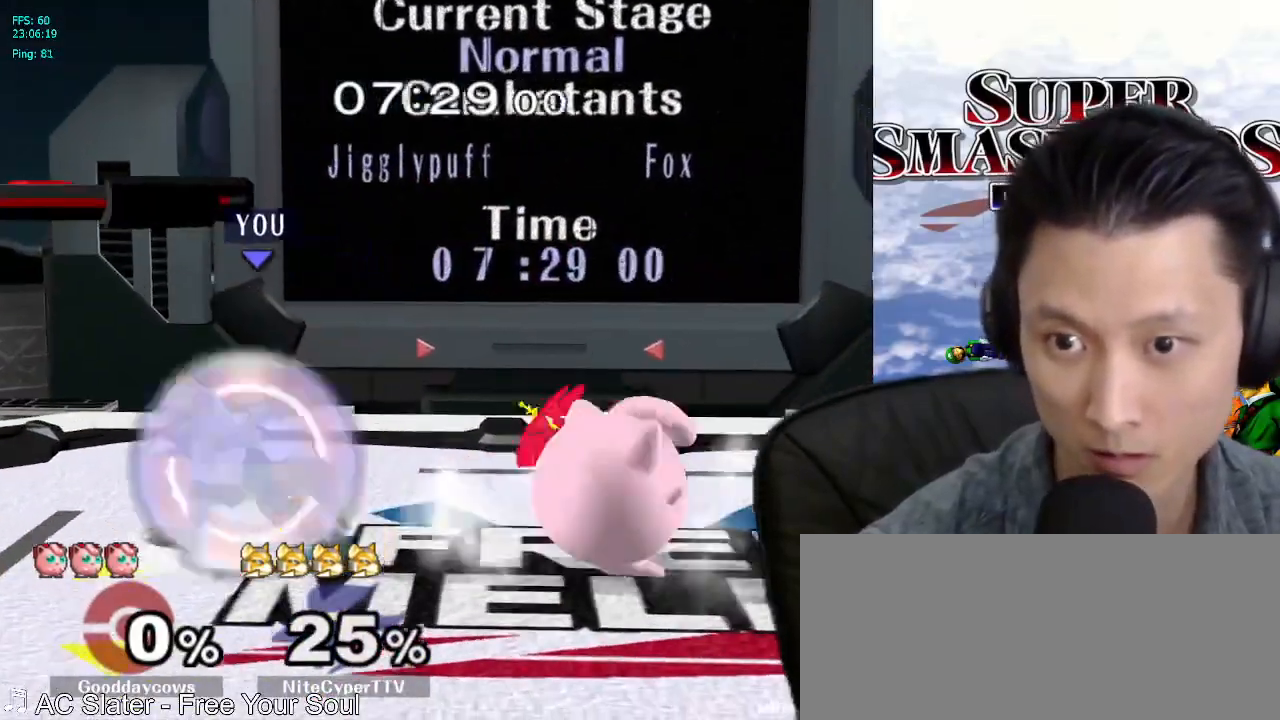
{"dt_ms": 500, "buttons": [], "left_stick": "right", "right_stick": "center", "events": [[133, "X", "down"], [183, "L1", "up"], [183, "X", "up"], [250, "A", "down"], [250, "left_stick", "right"], [317, "A", "up"]]}
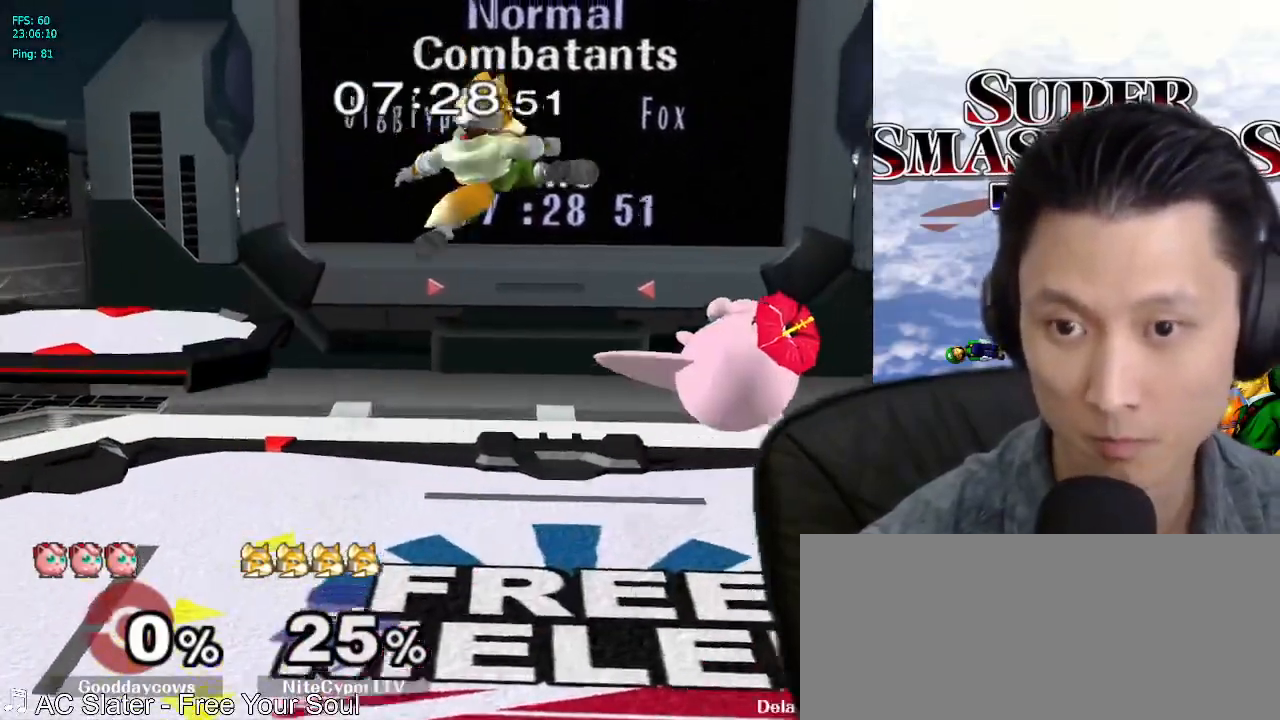
{"dt_ms": 500, "buttons": ["L1"], "left_stick": "right", "right_stick": "center", "events": [[33, "left_stick", "left"], [183, "L1", "down"], [267, "left_stick", "right"]]}
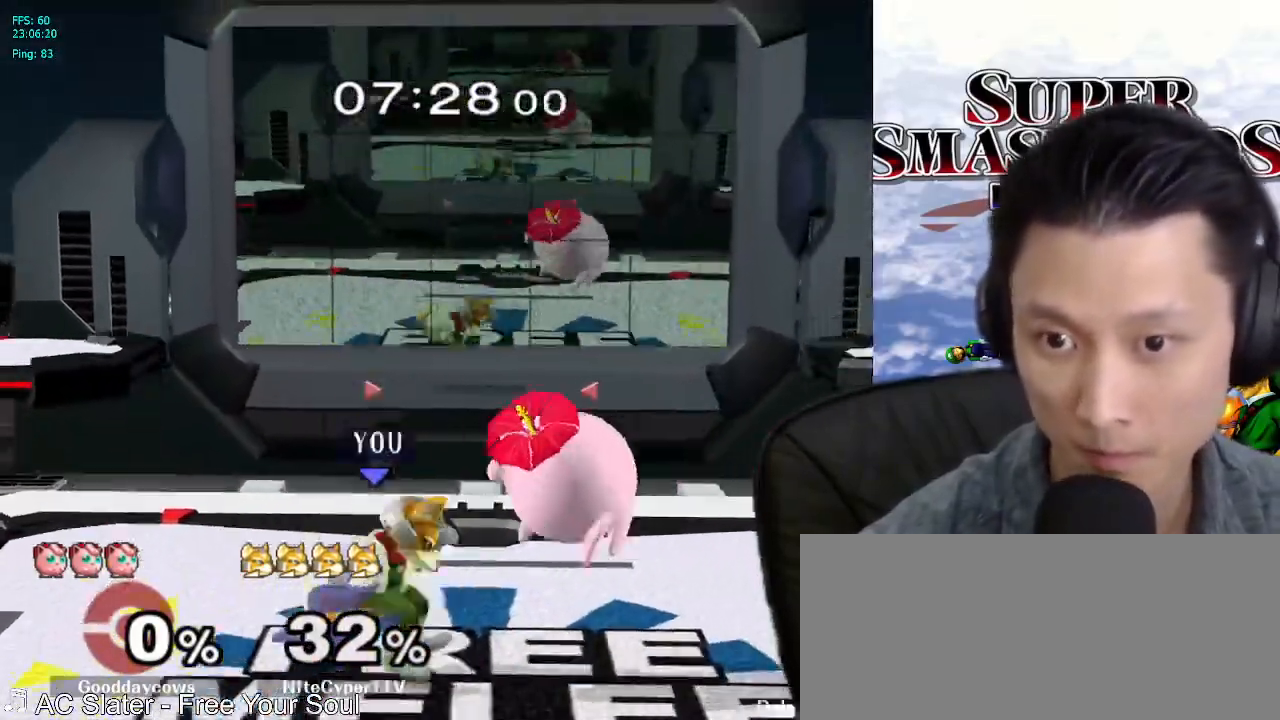
{"dt_ms": 1000, "buttons": ["X"], "left_stick": "center", "right_stick": "center"}
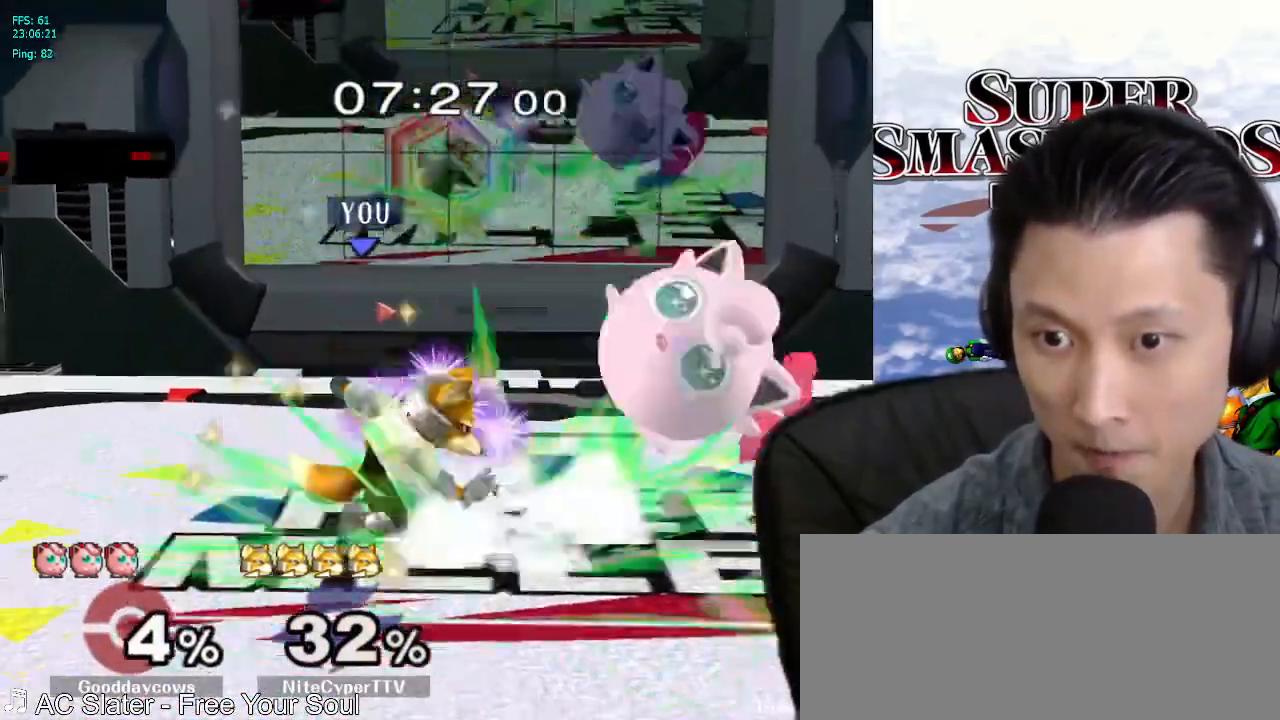
{"dt_ms": 500, "buttons": [], "left_stick": "center", "right_stick": "center", "events": [[33, "X", "up"], [33, "left_stick", "right"], [67, "L1", "down"], [167, "left_stick", "center"], [200, "L1", "up"]]}
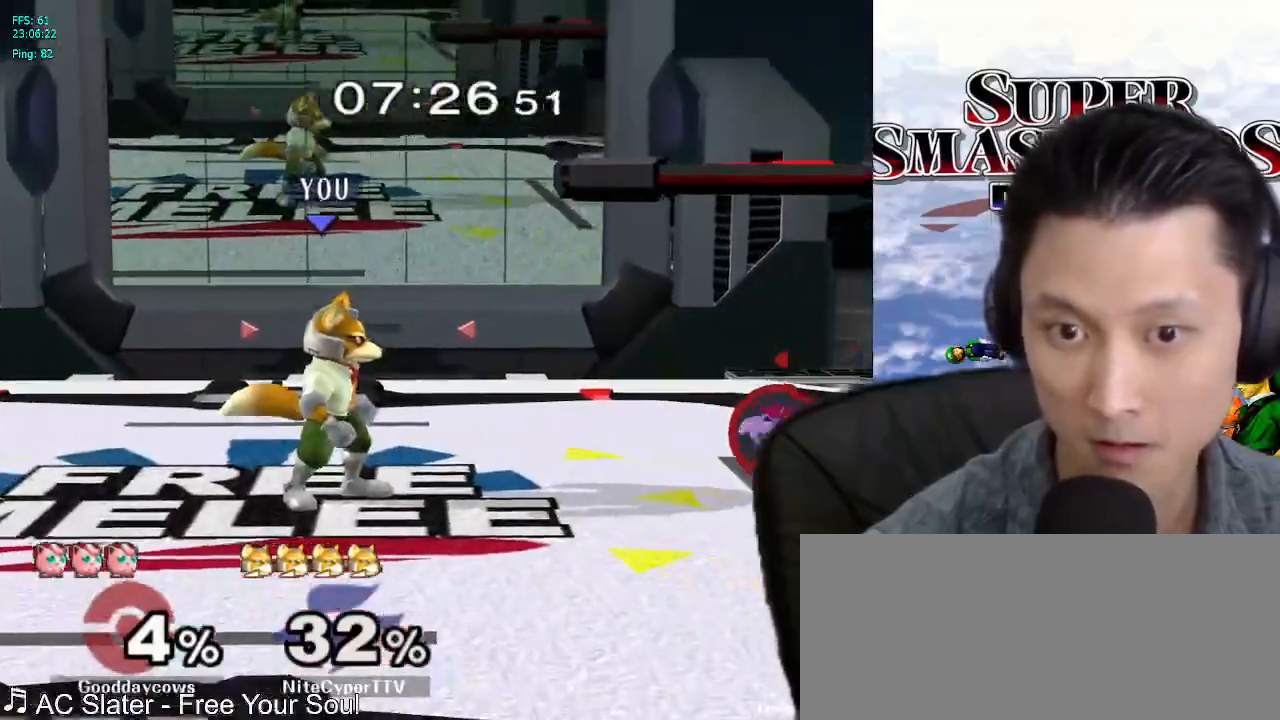
{"dt_ms": 500, "buttons": ["X", "Z"], "left_stick": "center", "right_stick": "center", "events": [[100, "left_stick", "right"], [200, "left_stick", "center"], [300, "left_stick", "left"], [367, "left_stick", "right"], [433, "X", "down"], [450, "left_stick", "center"], [483, "Z", "down"]]}
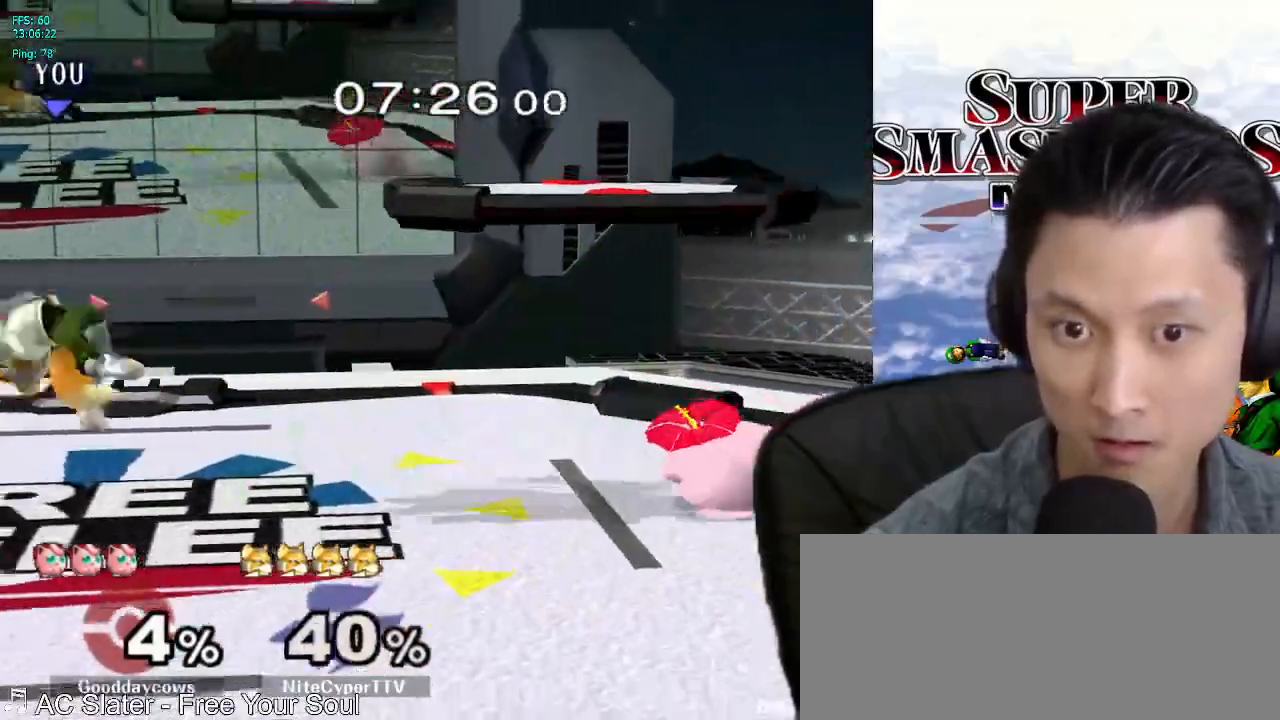
{"dt_ms": 500, "buttons": ["Z"], "left_stick": "center", "right_stick": "center", "events": [[50, "X", "up"], [167, "L1", "down"], [183, "Z", "up"], [200, "left_stick", "up"], [267, "left_stick", "center"], [300, "Z", "down"], [317, "L1", "up"]]}
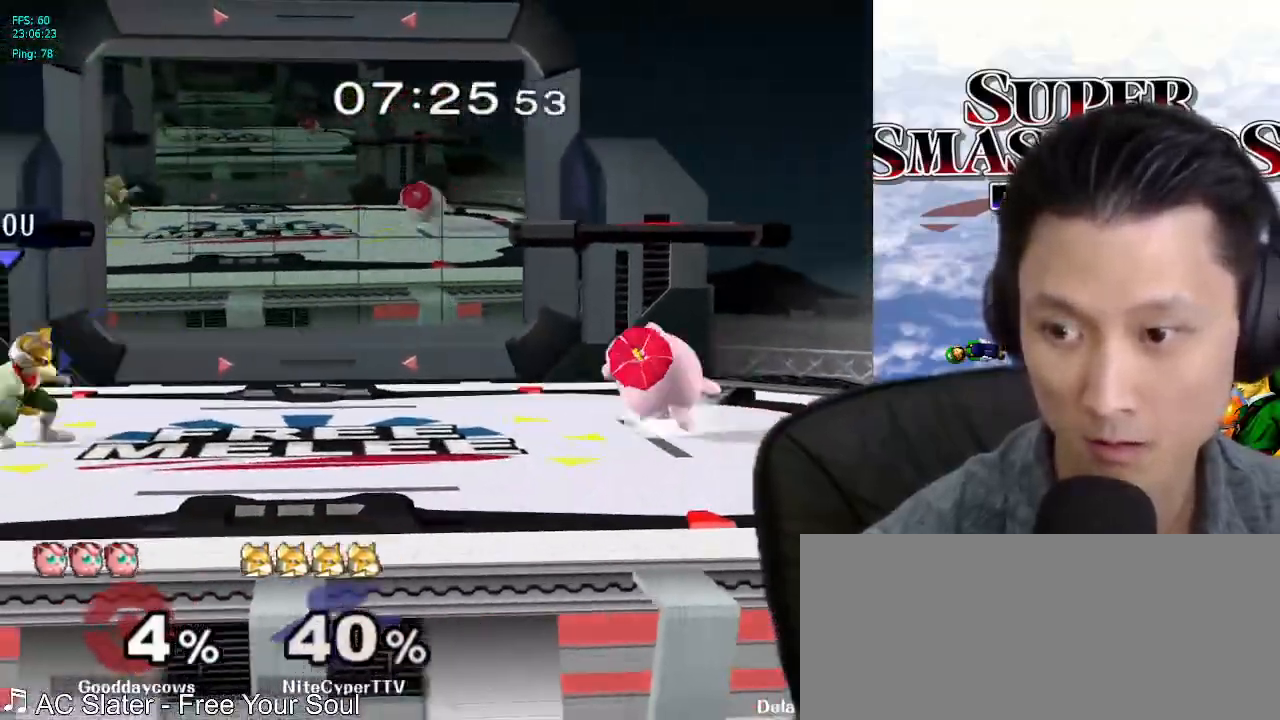
{"dt_ms": 500, "buttons": [], "left_stick": "center", "right_stick": "center", "events": [[33, "Z", "up"], [150, "left_stick", "left"], [283, "left_stick", "center"], [300, "B", "down"], [367, "B", "up"], [383, "B", "down"], [467, "B", "up"]]}
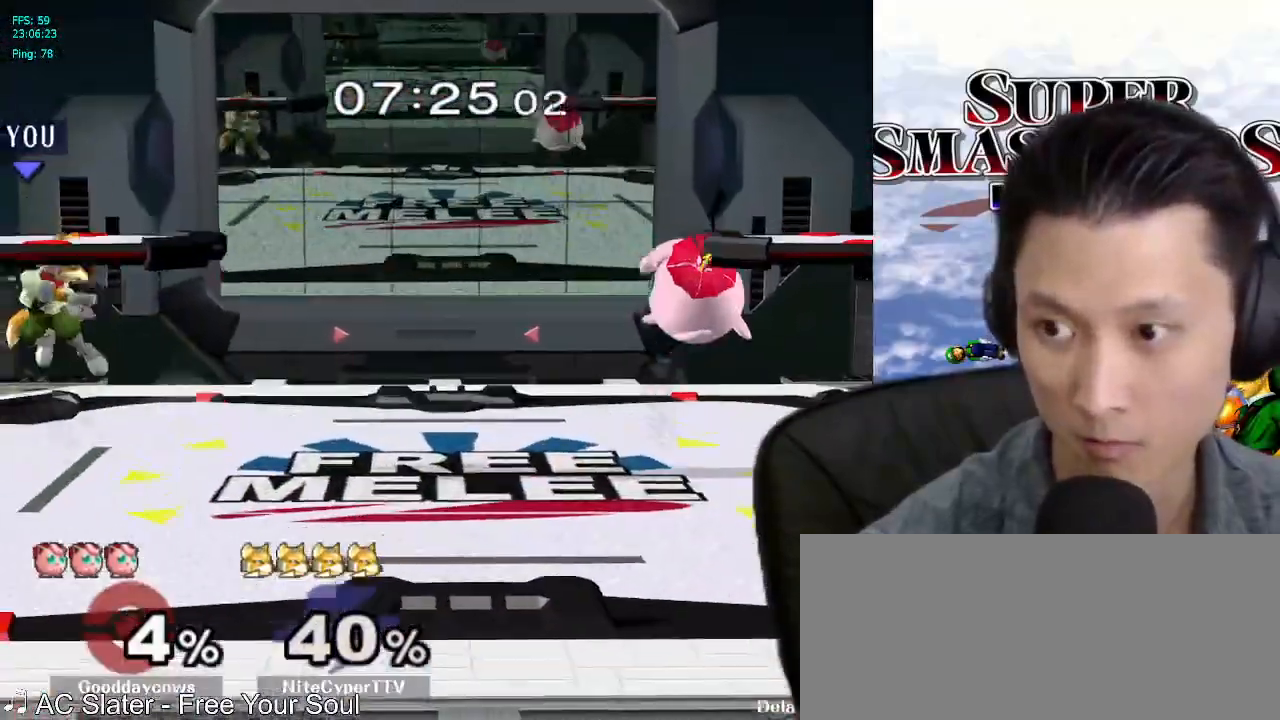
{"dt_ms": 500, "buttons": ["B"], "left_stick": "center", "right_stick": "center", "events": [[50, "B", "down"], [83, "B", "up"], [150, "B", "down"], [200, "B", "up"], [300, "left_stick", "down-left"], [367, "left_stick", "center"], [383, "B", "down"], [450, "B", "up"], [500, "B", "down"]]}
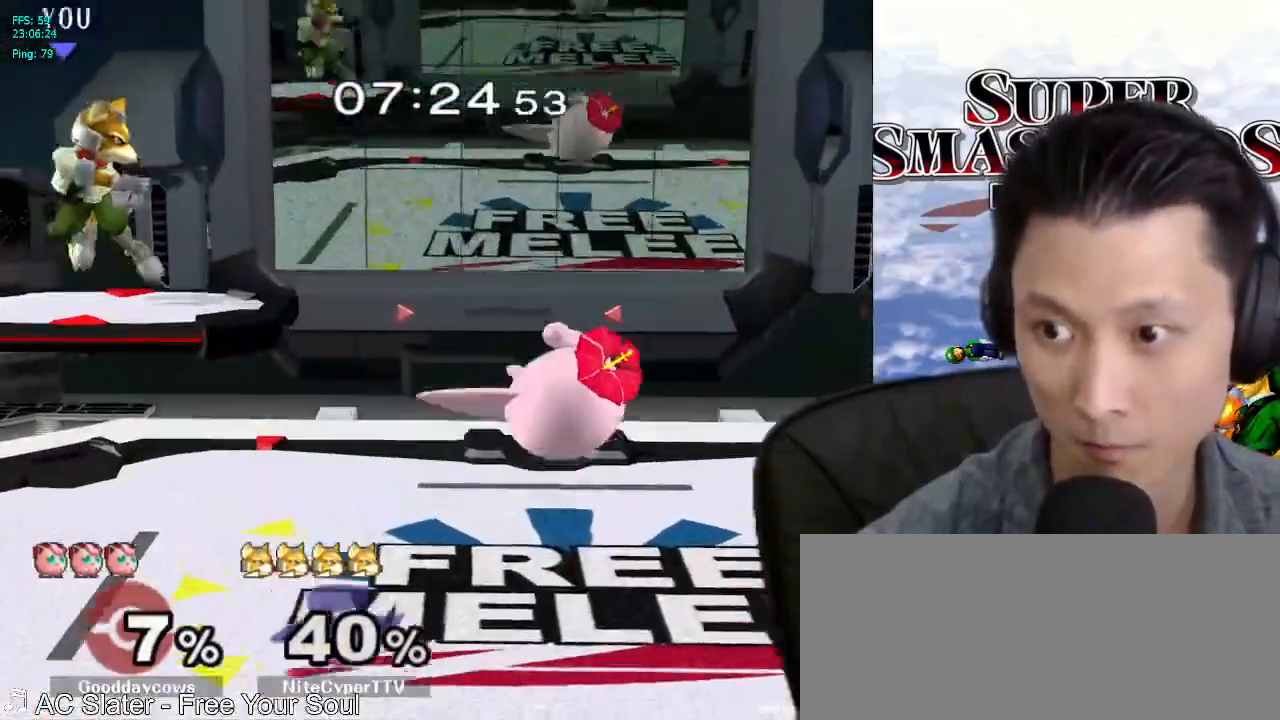
{"dt_ms": 500, "buttons": [], "left_stick": "center", "right_stick": "center", "events": [[67, "B", "up"], [117, "left_stick", "left"], [133, "B", "down"], [183, "B", "up"], [250, "B", "down"], [317, "B", "up"], [367, "left_stick", "center"]]}
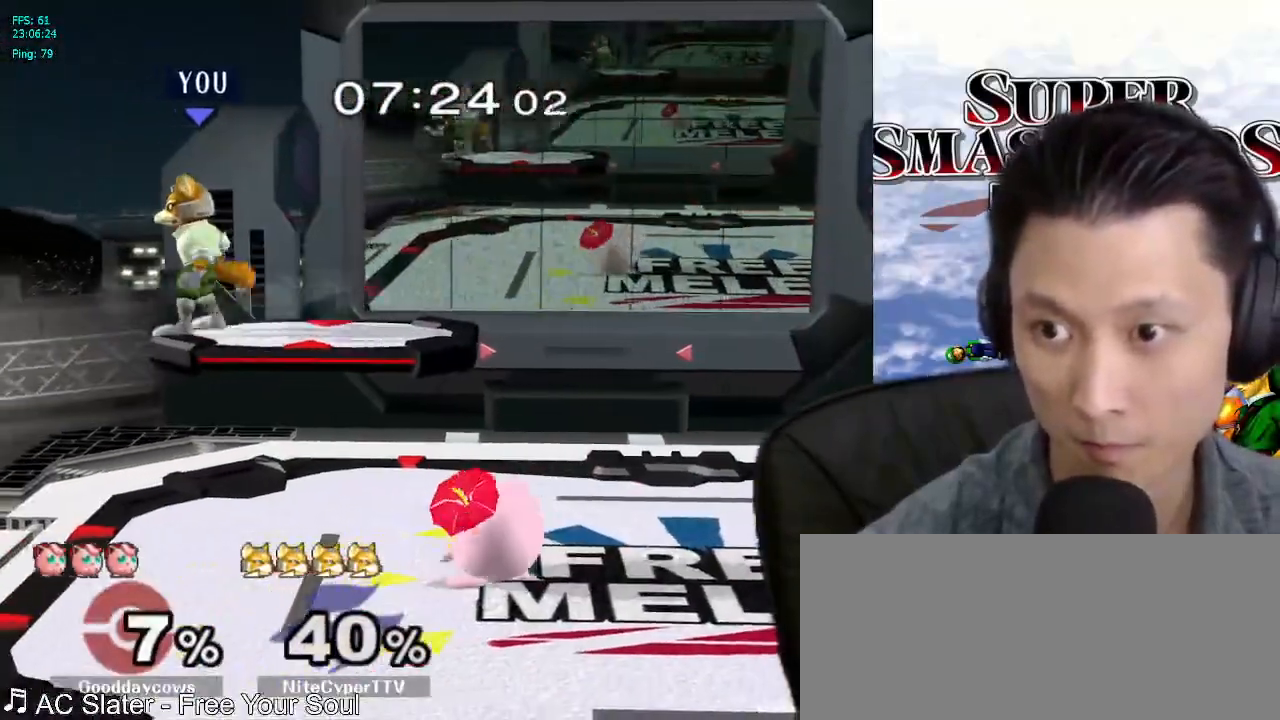
{"dt_ms": 500, "buttons": [], "left_stick": "right", "right_stick": "center", "events": [[33, "left_stick", "left"], [167, "left_stick", "center"], [200, "B", "down"], [250, "B", "up"], [483, "left_stick", "right"]]}
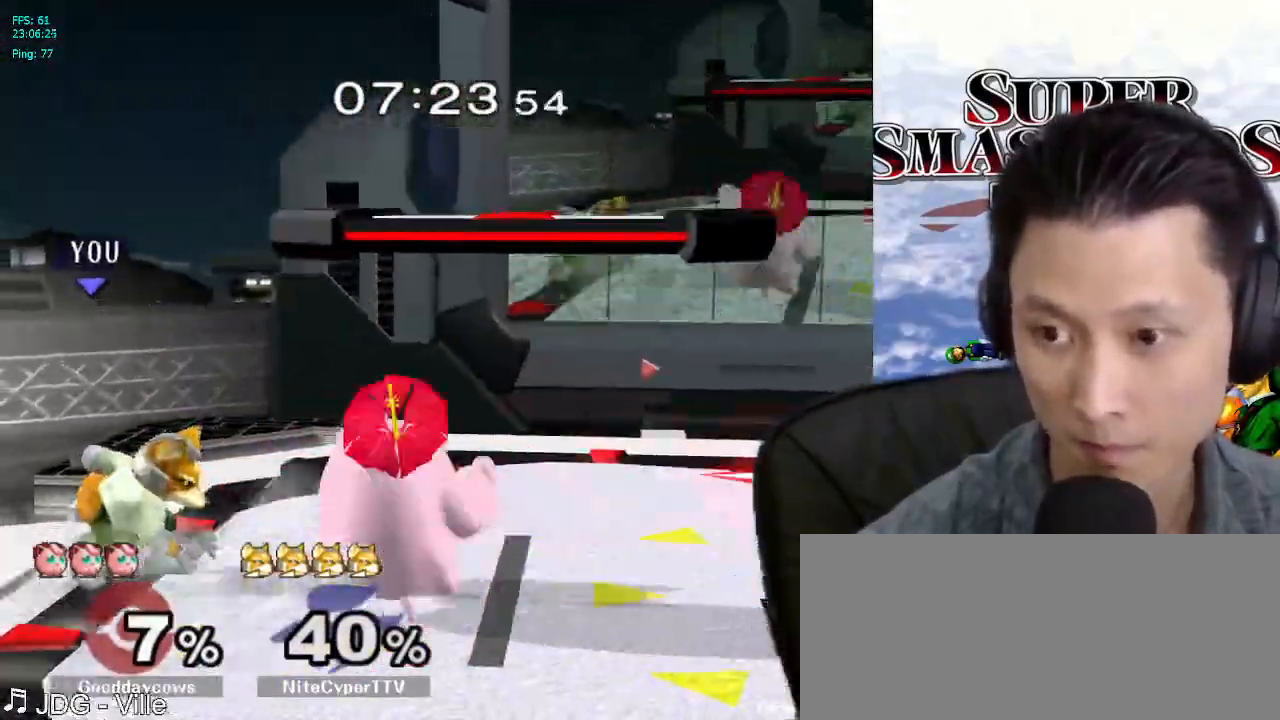
{"dt_ms": 500, "buttons": ["L1"], "left_stick": "down-right", "right_stick": "center", "events": [[67, "X", "down"], [117, "X", "up"], [117, "left_stick", "center"], [233, "A", "down"], [300, "A", "up"], [350, "left_stick", "right"], [400, "L1", "down"], [400, "left_stick", "down-right"]]}
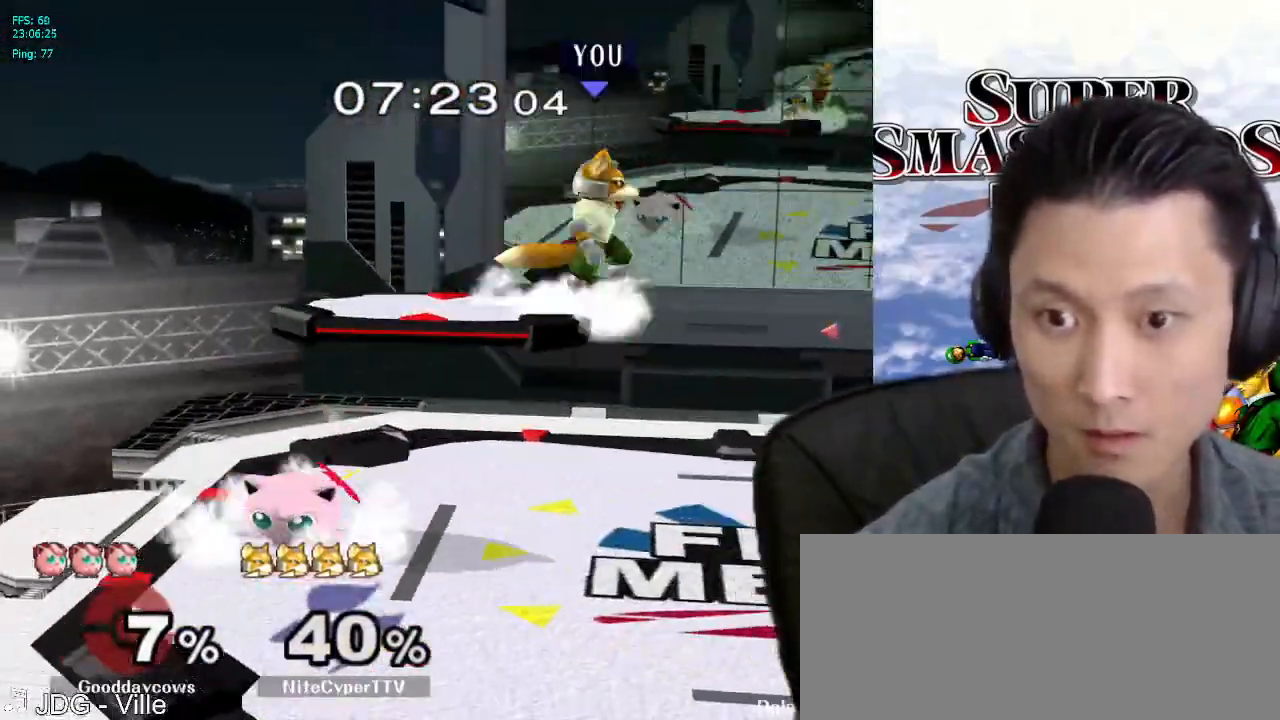
{"dt_ms": 500, "buttons": [], "left_stick": "center", "right_stick": "center", "events": [[17, "left_stick", "center"], [50, "L1", "up"]]}
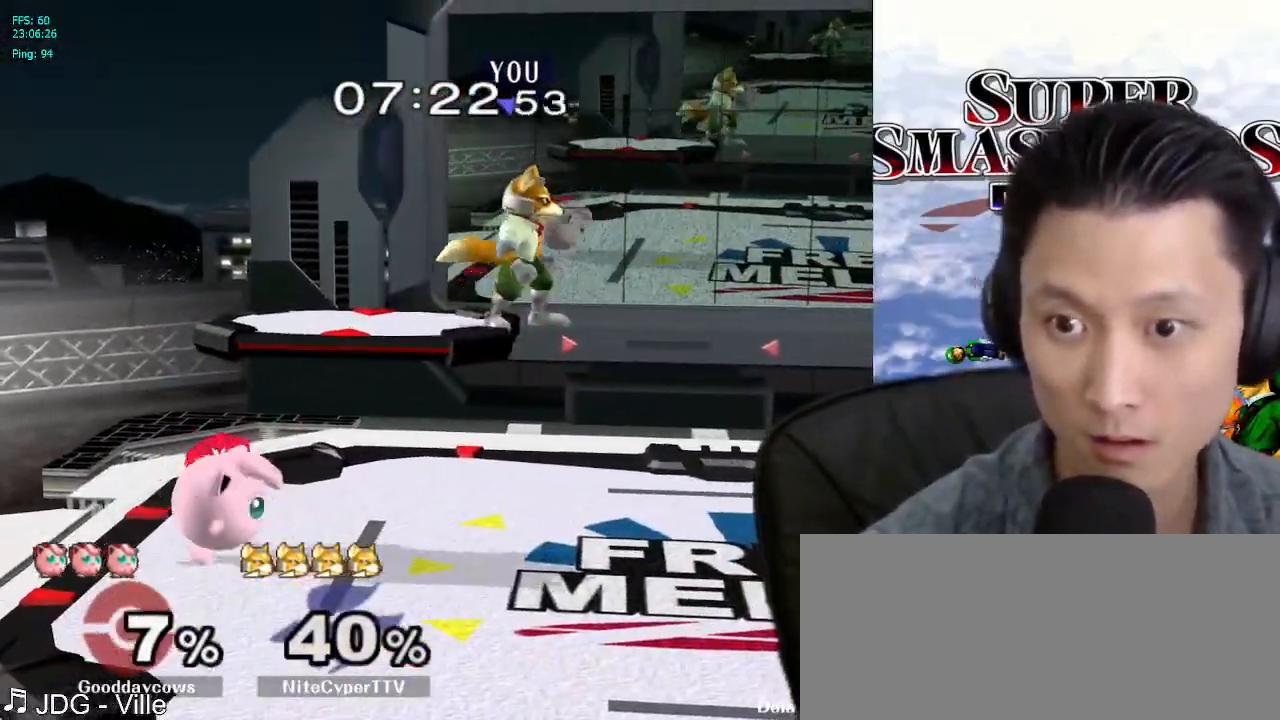
{"dt_ms": 500, "buttons": [], "left_stick": "center", "right_stick": "center", "events": [[67, "left_stick", "down-left"], [117, "left_stick", "left"], [167, "right_stick", "up-left"], [217, "right_stick", "center"], [300, "L1", "down"], [417, "left_stick", "center"], [433, "L1", "up"]]}
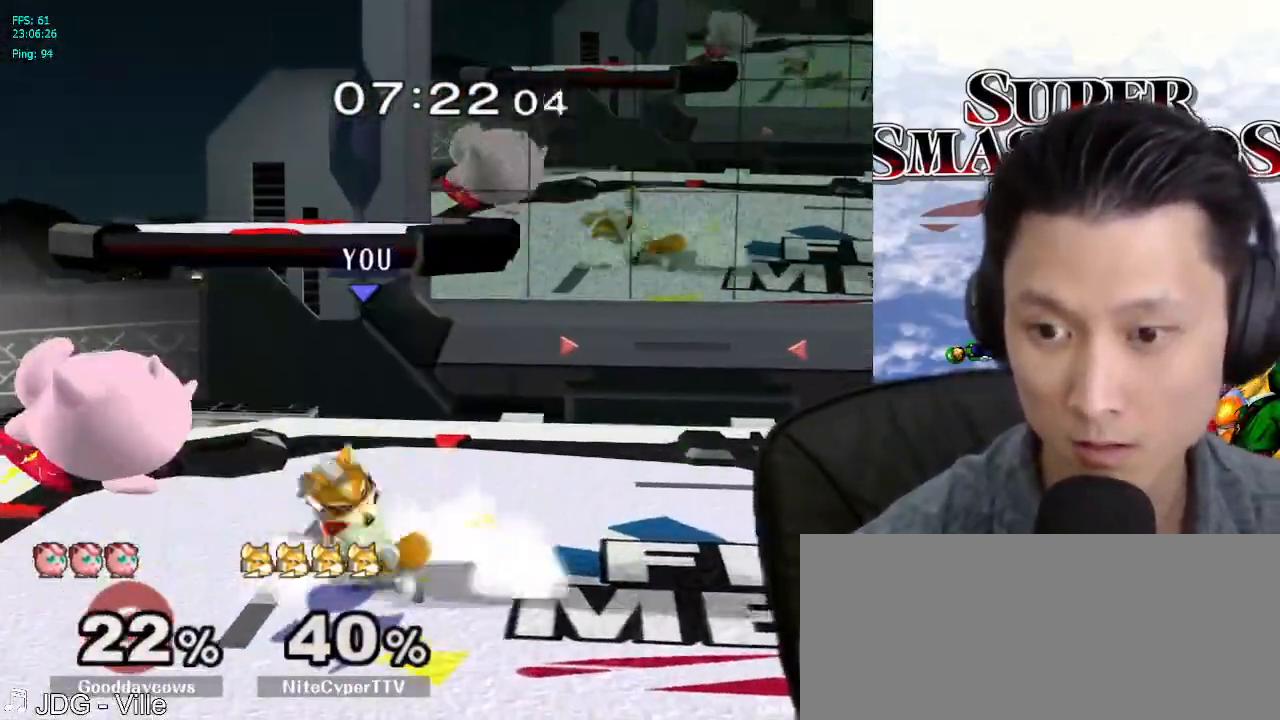
{"dt_ms": 500, "buttons": ["A"], "left_stick": "center", "right_stick": "center", "events": [[133, "left_stick", "left"], [200, "A", "down"], [267, "A", "up"], [267, "left_stick", "center"], [350, "A", "down"], [417, "A", "up"], [483, "A", "down"]]}
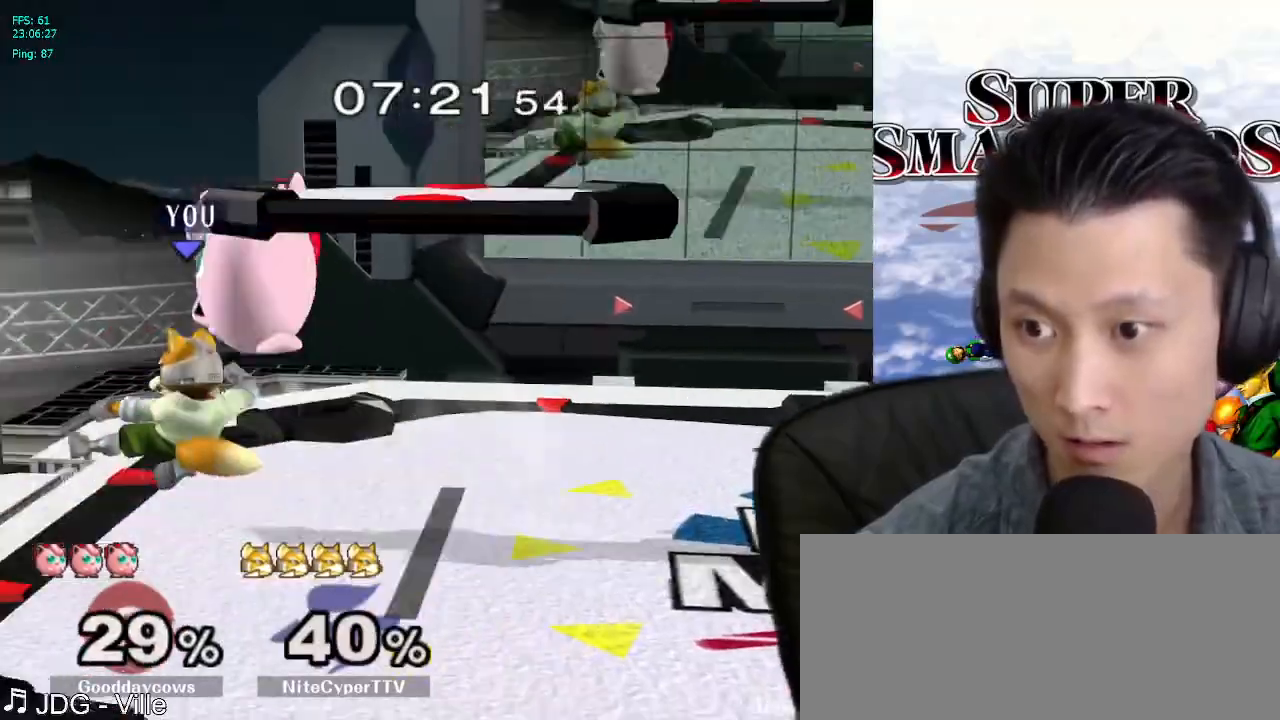
{"dt_ms": 500, "buttons": [], "left_stick": "center", "right_stick": "center"}
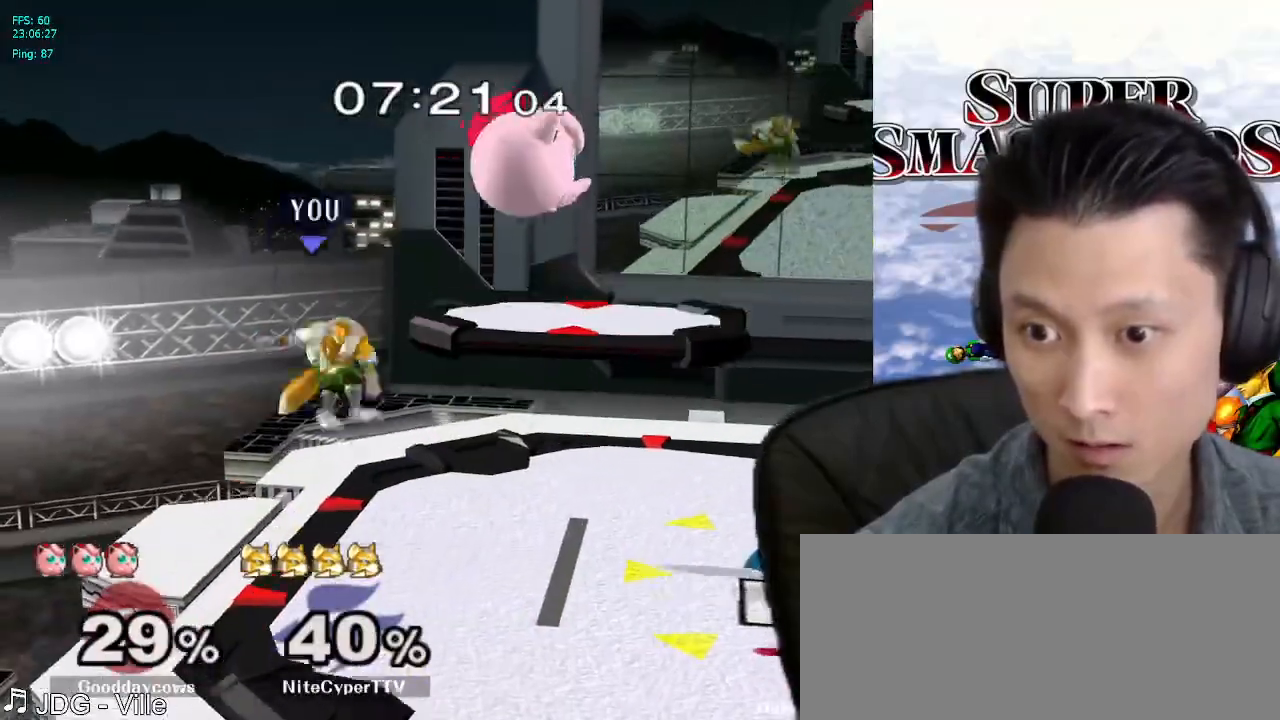
{"dt_ms": 500, "buttons": [], "left_stick": "center", "right_stick": "center", "events": []}
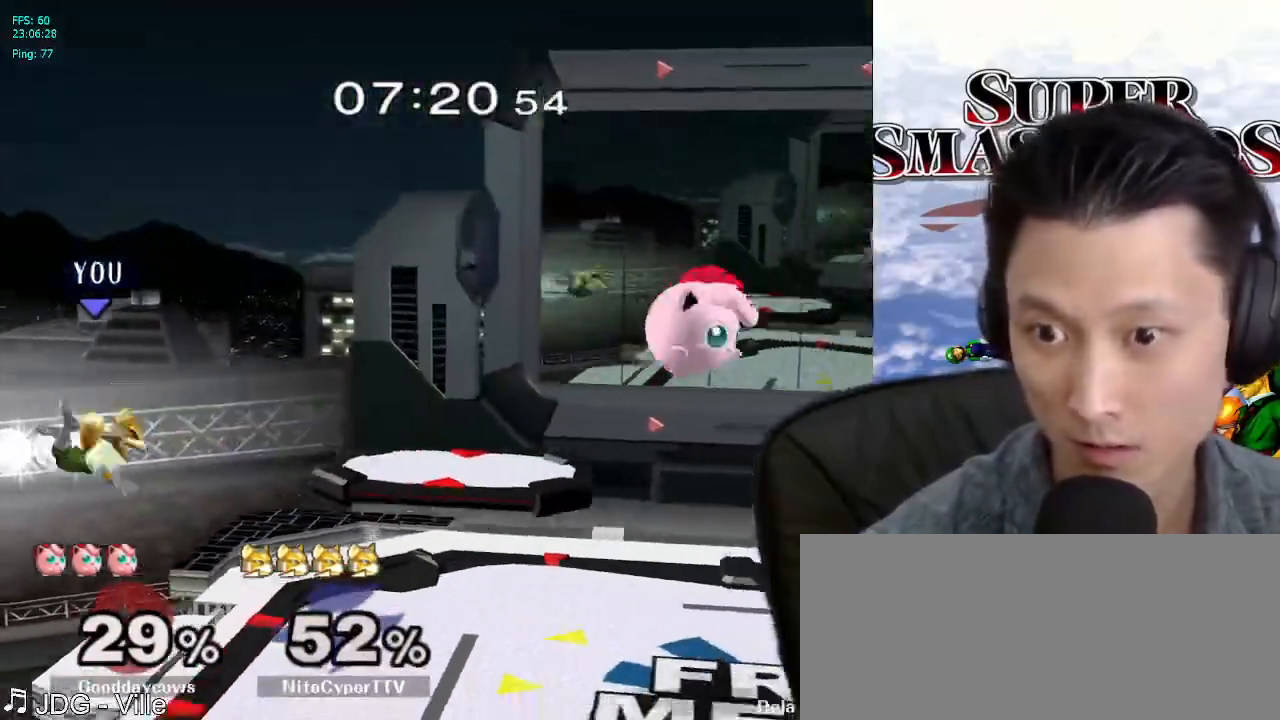
{"dt_ms": 500, "buttons": [], "left_stick": "center", "right_stick": "center", "events": [[183, "L1", "down"], [200, "left_stick", "down-left"], [217, "X", "down"], [250, "left_stick", "center"], [283, "X", "up"], [333, "L1", "up"]]}
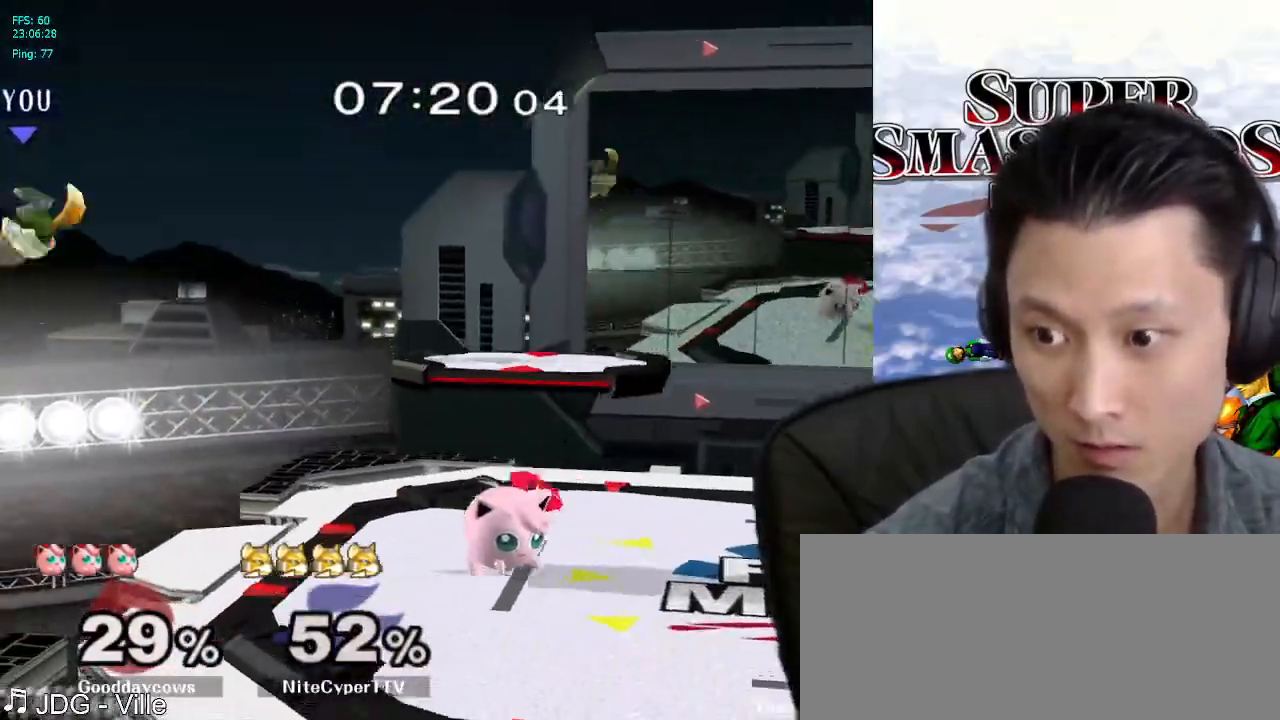
{"dt_ms": 500, "buttons": [], "left_stick": "center", "right_stick": "center"}
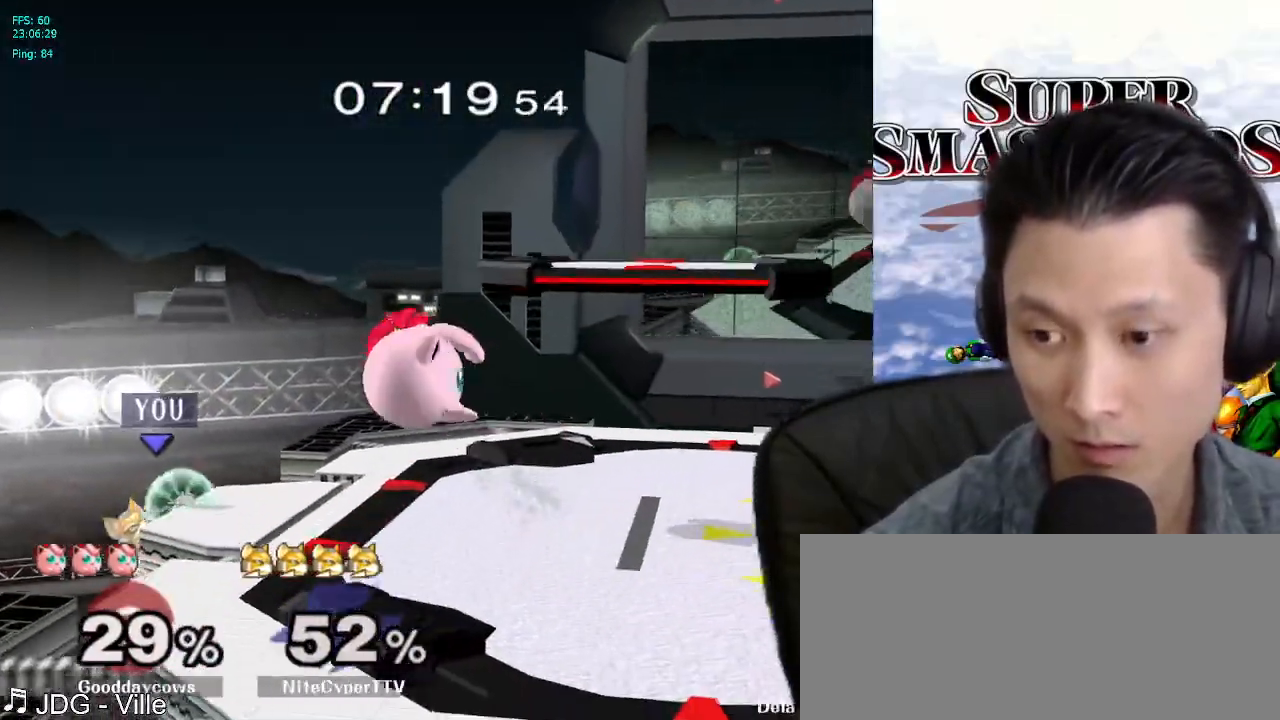
{"dt_ms": 500, "buttons": [], "left_stick": "center", "right_stick": "center", "events": [[117, "left_stick", "left"], [150, "B", "down"], [217, "B", "up"], [217, "left_stick", "center"]]}
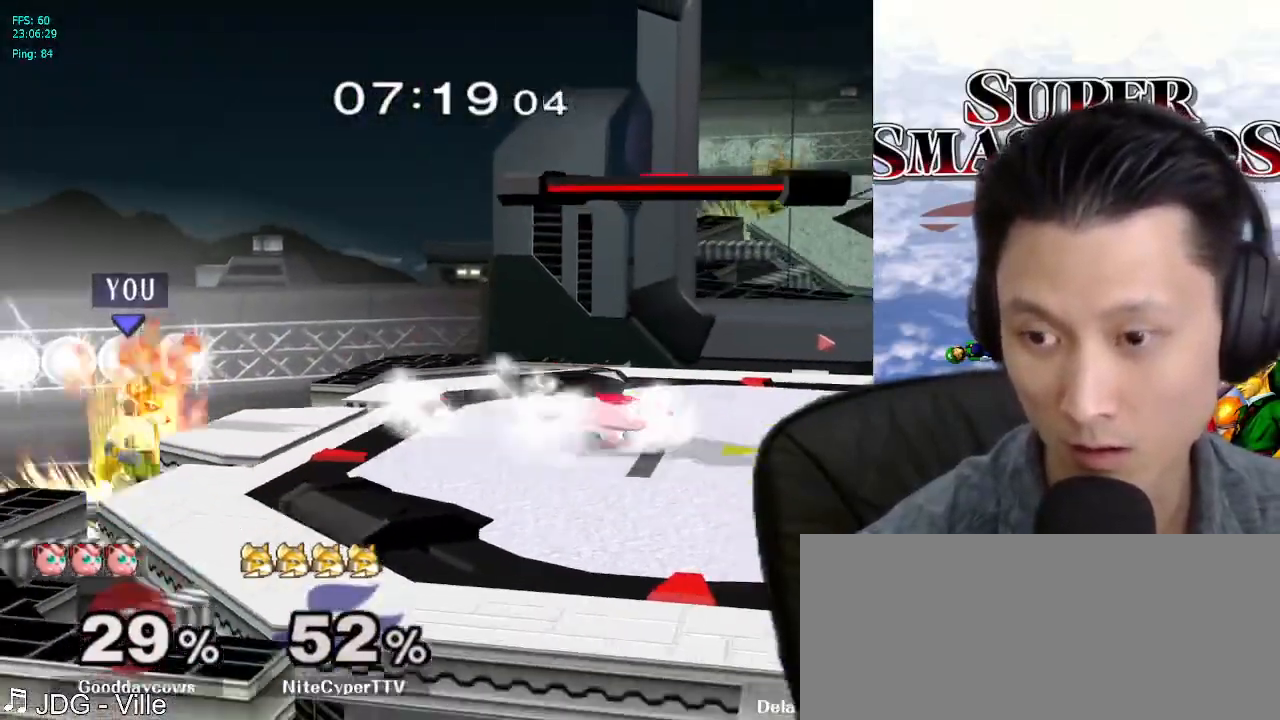
{"dt_ms": 500, "buttons": ["L1"], "left_stick": "center", "right_stick": "center", "events": [[300, "left_stick", "up-right"], [350, "left_stick", "right"], [367, "L1", "down"], [500, "left_stick", "center"]]}
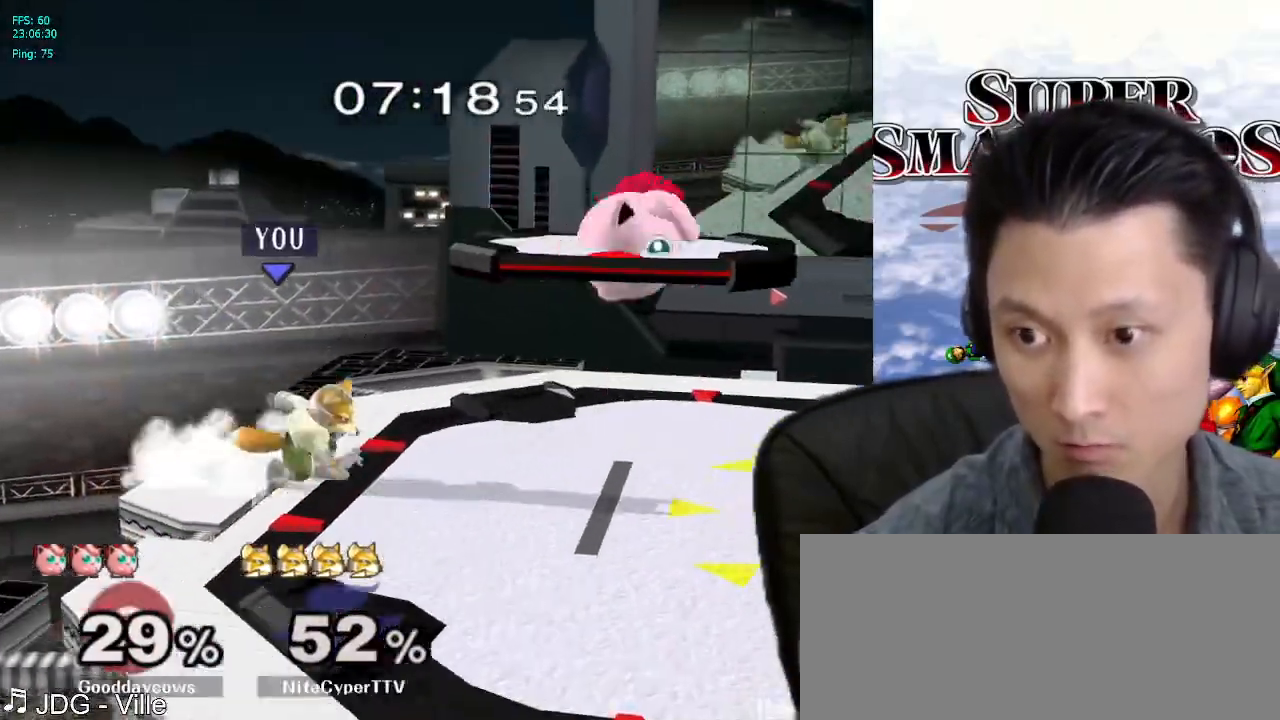
{"dt_ms": 500, "buttons": [], "left_stick": "right", "right_stick": "center", "events": [[17, "L1", "up"], [100, "left_stick", "right"], [150, "X", "down"], [200, "X", "up"], [267, "right_stick", "down"], [317, "right_stick", "center"]]}
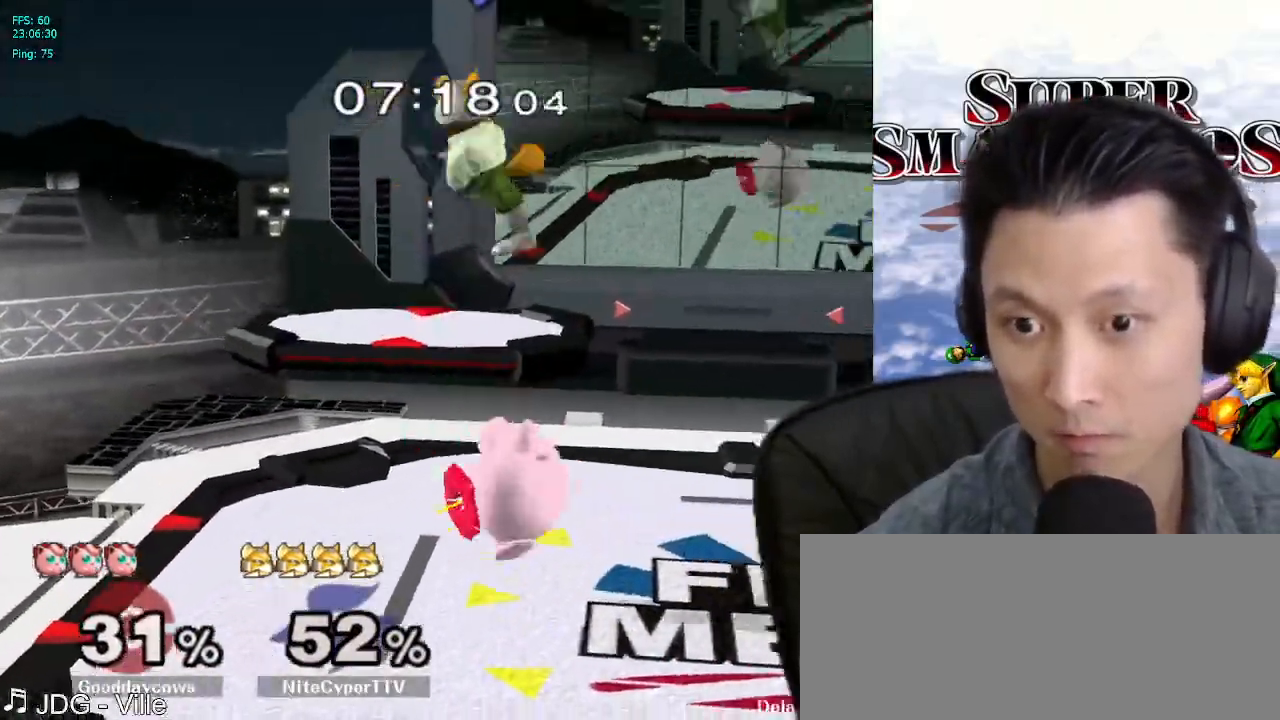
{"dt_ms": 500, "buttons": [], "left_stick": "up", "right_stick": "center"}
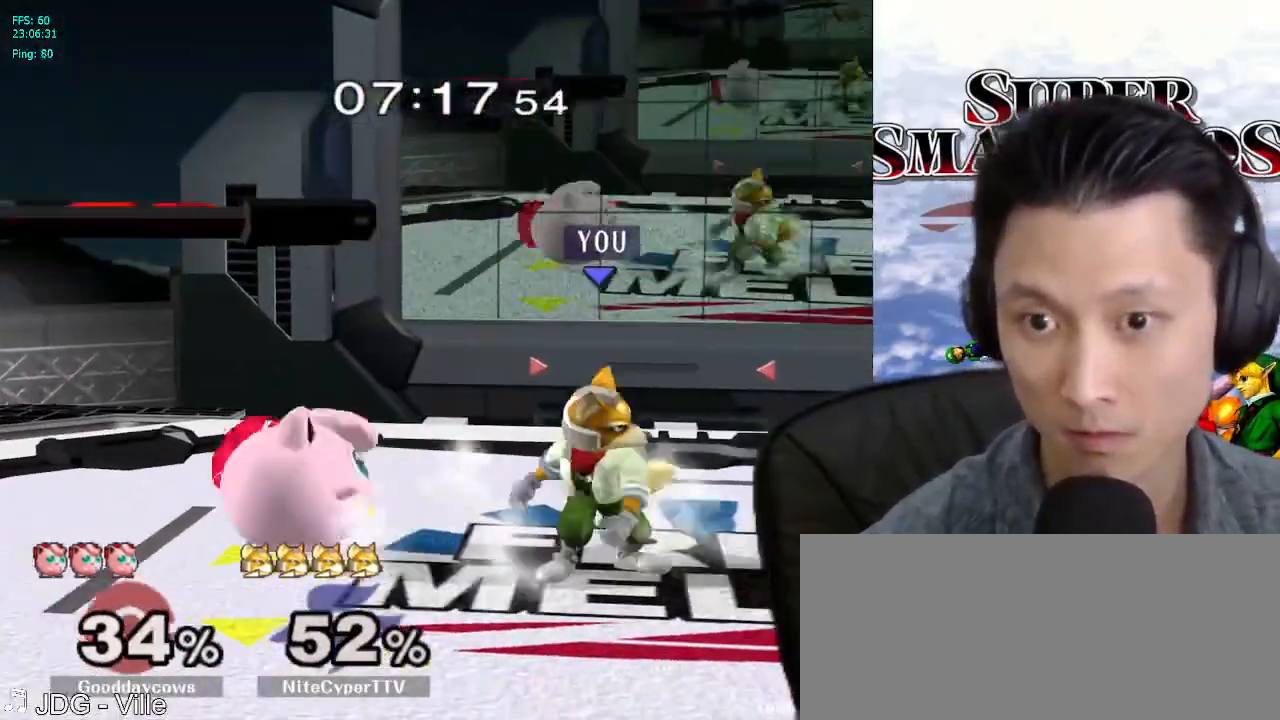
{"dt_ms": 500, "buttons": [], "left_stick": "up", "right_stick": "center", "events": [[117, "A", "down"], [200, "A", "up"], [250, "A", "down"], [333, "A", "up"]]}
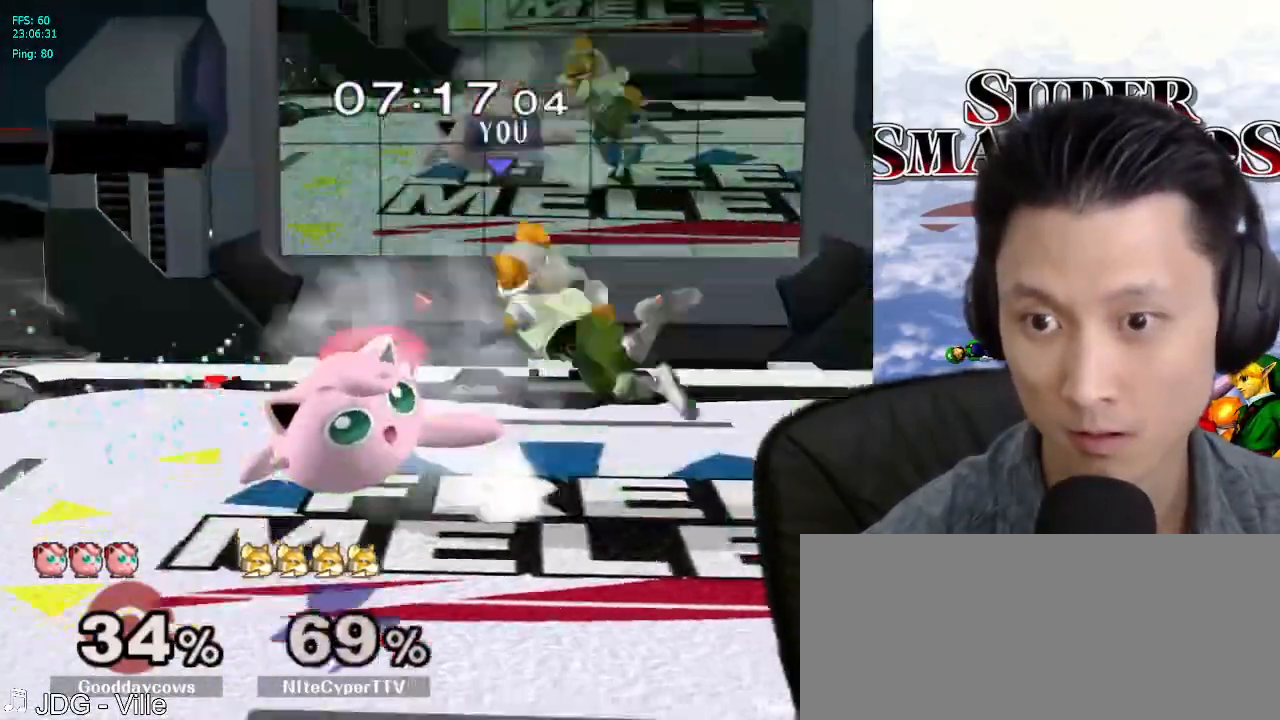
{"dt_ms": 500, "buttons": ["L1"], "left_stick": "left", "right_stick": "center", "events": [[17, "L1", "down"], [100, "left_stick", "up-left"], [317, "left_stick", "left"]]}
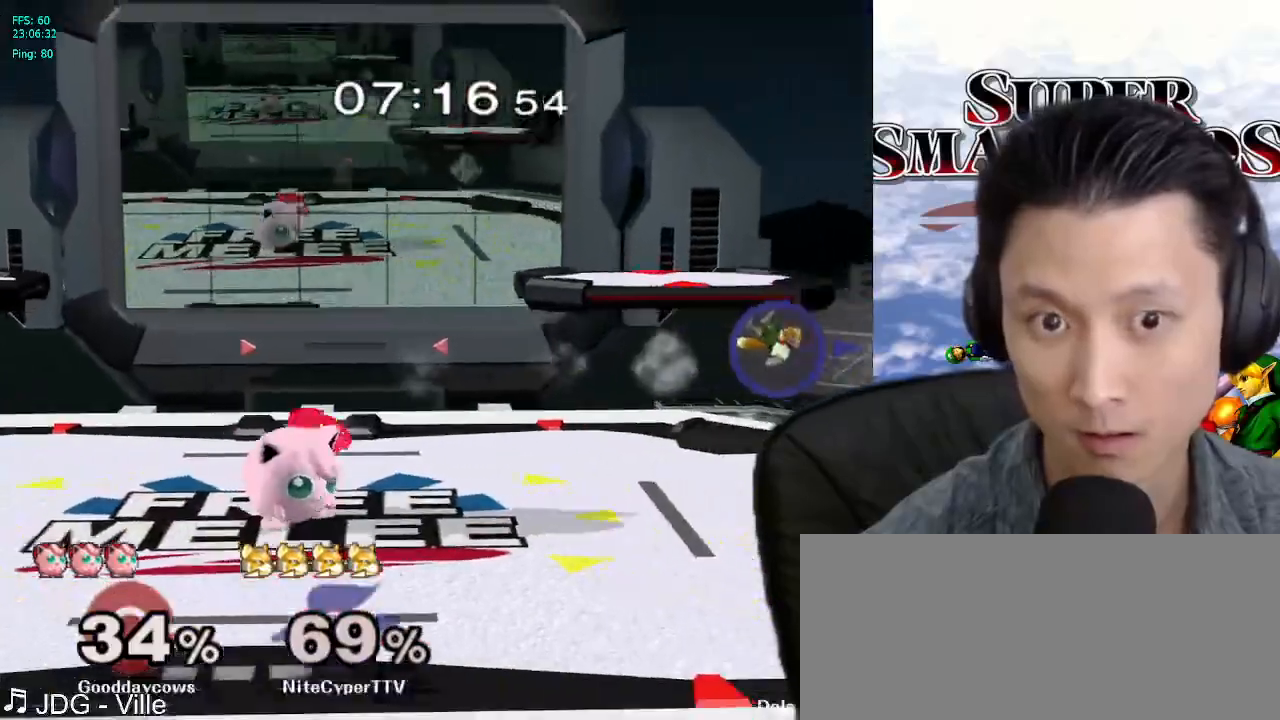
{"dt_ms": 500, "buttons": [], "left_stick": "left", "right_stick": "center", "events": [[50, "L1", "up"]]}
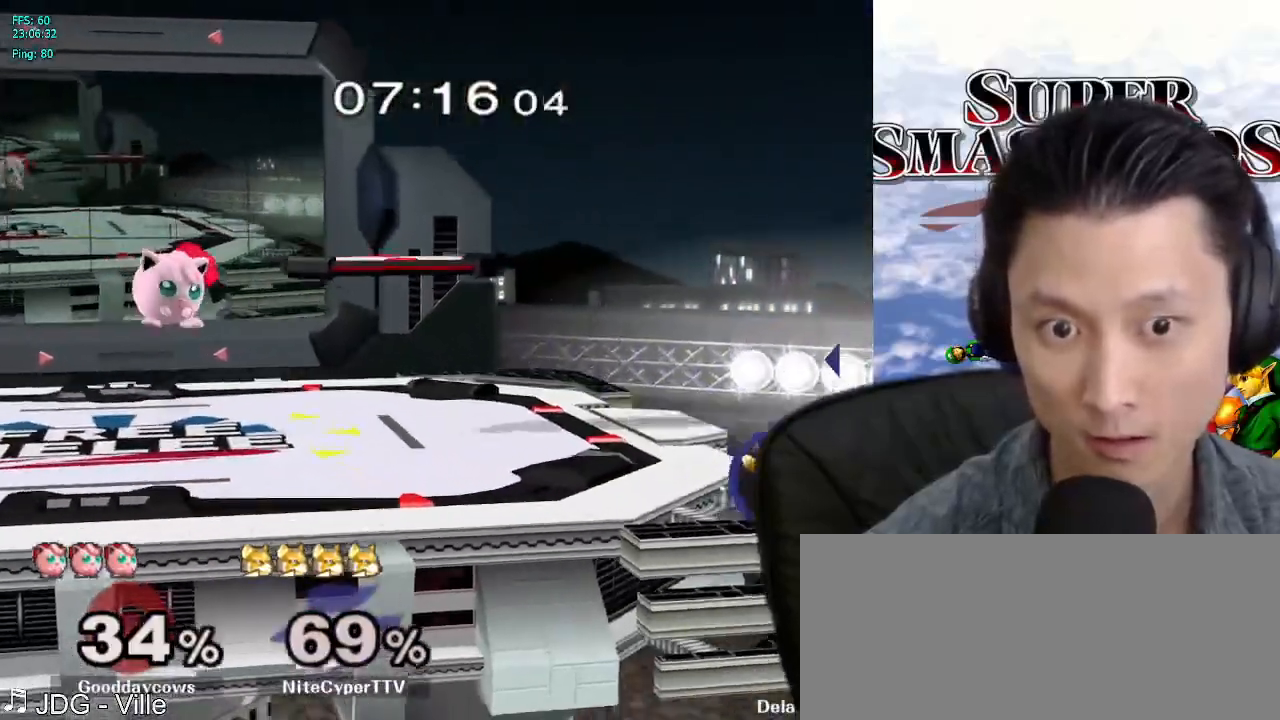
{"dt_ms": 500, "buttons": ["L1"], "left_stick": "left", "right_stick": "center", "events": [[67, "X", "down"], [100, "X", "up"], [167, "B", "down"], [217, "B", "up"], [467, "B", "down"], [467, "L1", "down"], [500, "B", "up"]]}
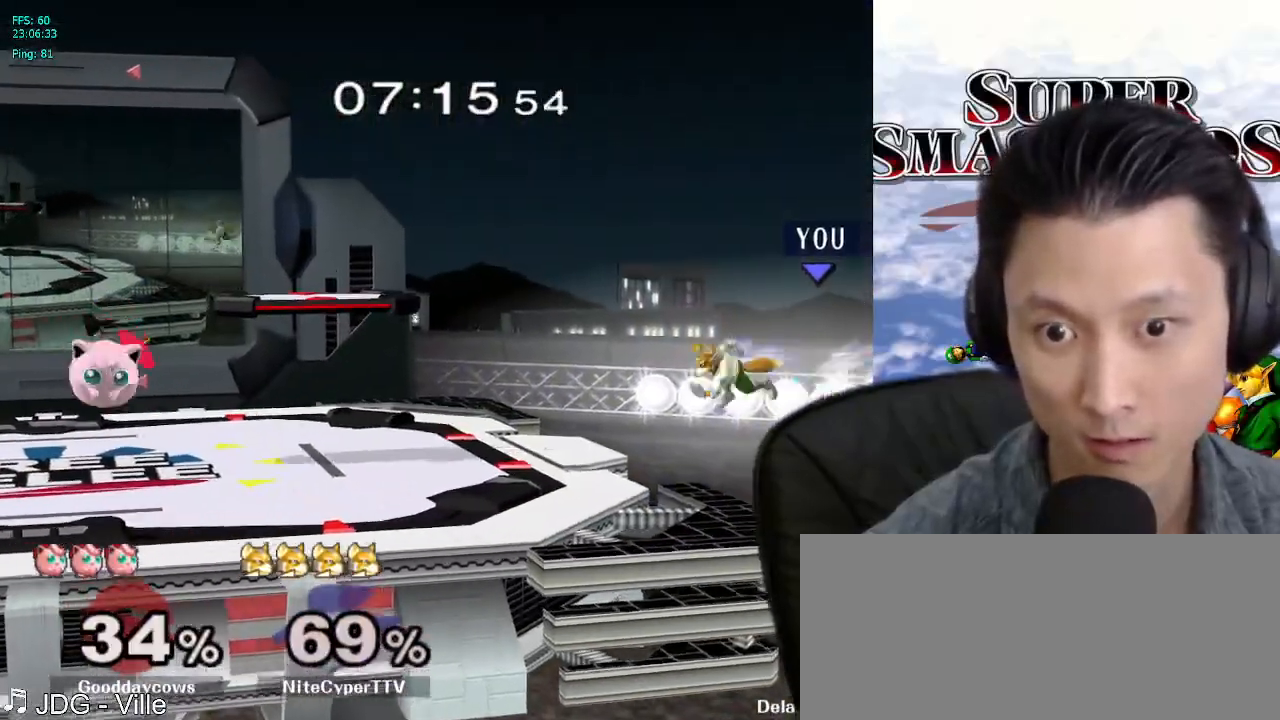
{"dt_ms": 1000, "buttons": ["Y"], "left_stick": "left", "right_stick": "center"}
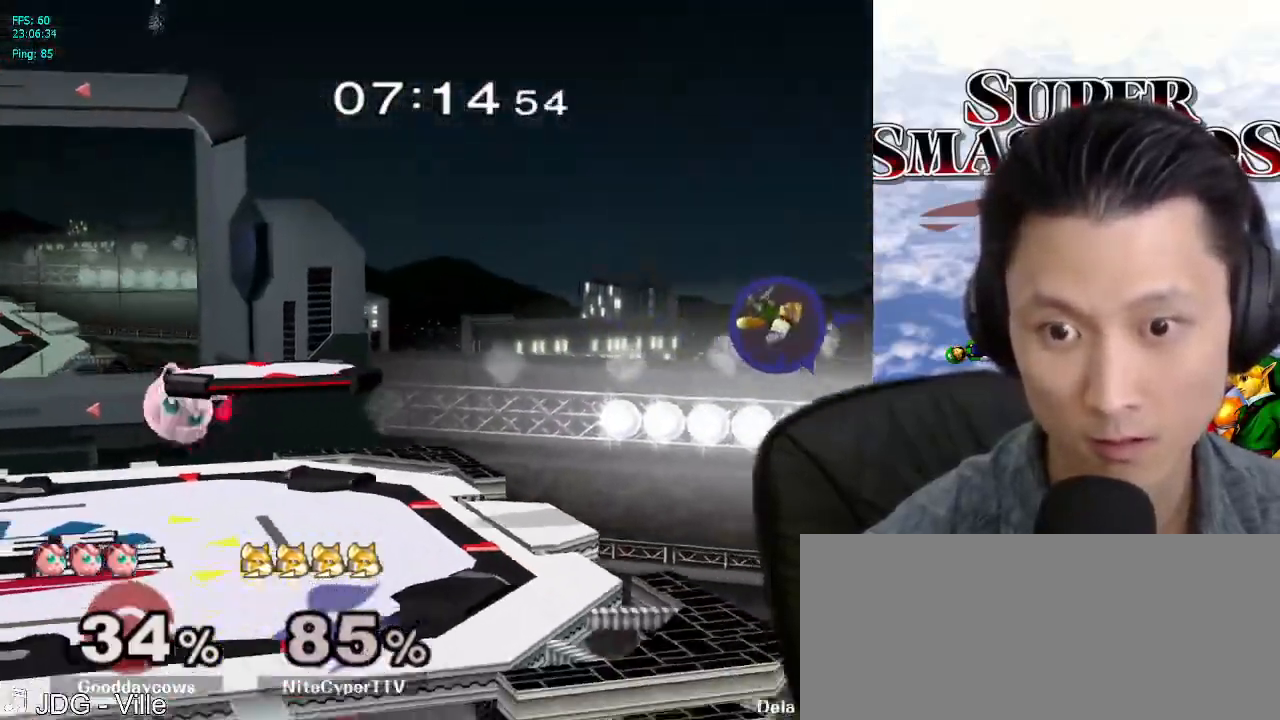
{"dt_ms": 500, "buttons": ["Y"], "left_stick": "center", "right_stick": "center", "events": [[67, "Y", "up"], [117, "X", "down"], [150, "X", "up"], [150, "Y", "down"], [233, "X", "down"], [233, "Y", "up"], [317, "X", "up"], [317, "Y", "down"], [383, "X", "down"], [383, "Y", "up"], [467, "X", "up"], [483, "Y", "down"], [500, "left_stick", "center"]]}
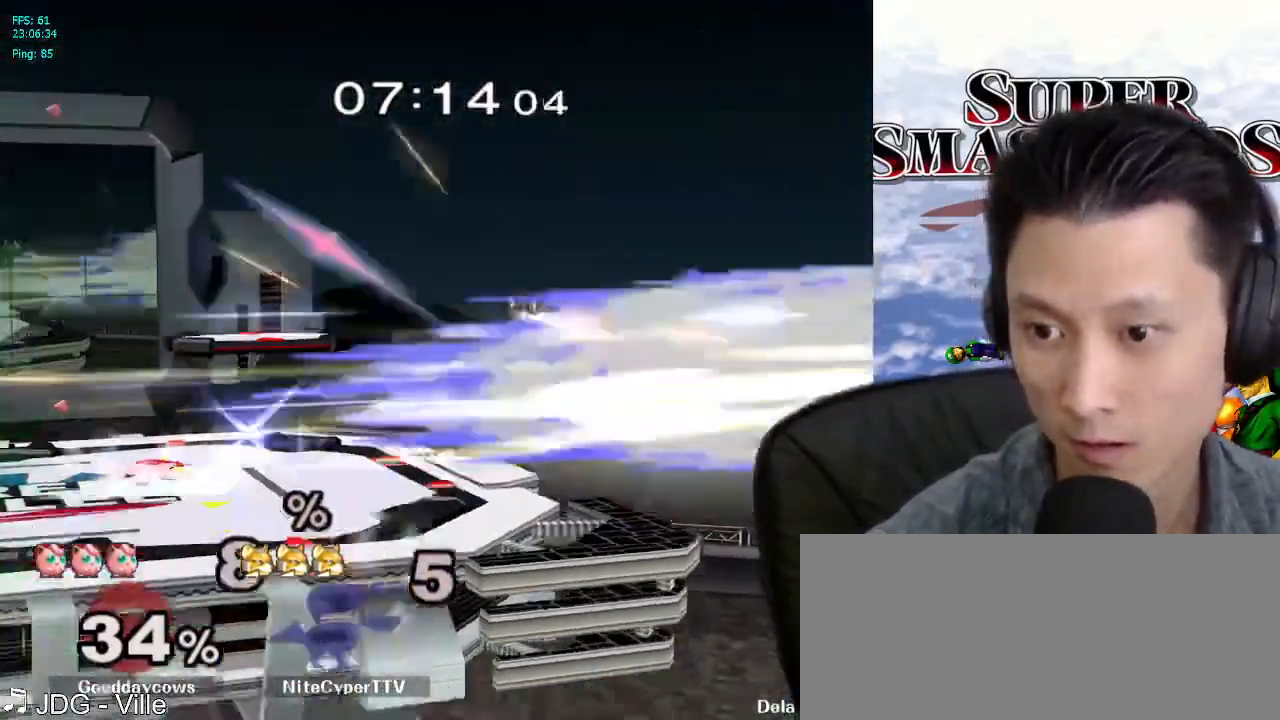
{"dt_ms": 500, "buttons": [], "left_stick": "center", "right_stick": "center", "events": [[17, "Y", "up"]]}